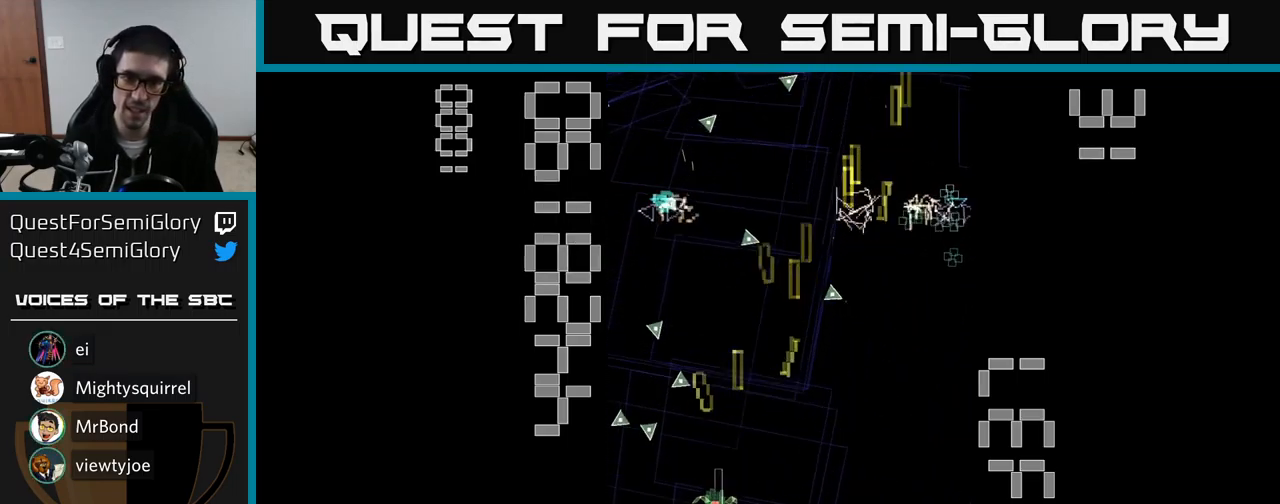
Gameplay with a controller (Xbox layout); each line is a JSON object with the inputs held at the frame after it. "events" lists button and stick changes between this image and that frame as [ms after this image, input, new state], when the widget could be followed in between. Not read: left_stick right_stick.
{"buttons": ["A", "DPAD_LEFT"], "events": [[33, "DPAD_DOWN", "up"], [400, "DPAD_RIGHT", "up"], [433, "DPAD_LEFT", "down"]]}
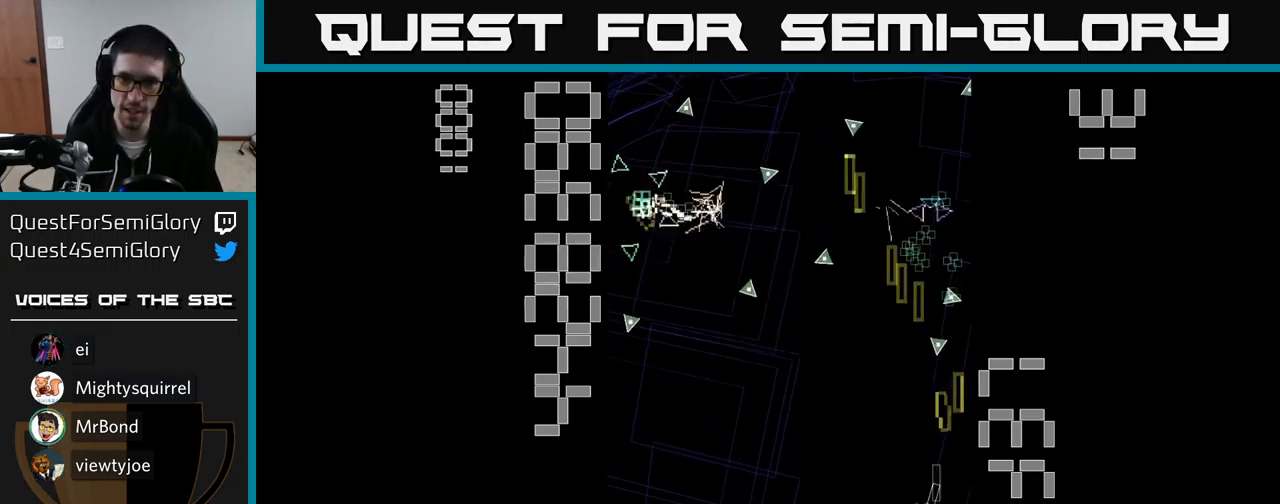
{"buttons": ["A", "DPAD_UP"], "events": [[267, "DPAD_DOWN", "down"], [283, "DPAD_LEFT", "up"], [317, "DPAD_RIGHT", "down"], [350, "DPAD_DOWN", "up"], [483, "DPAD_RIGHT", "up"], [500, "DPAD_UP", "down"]]}
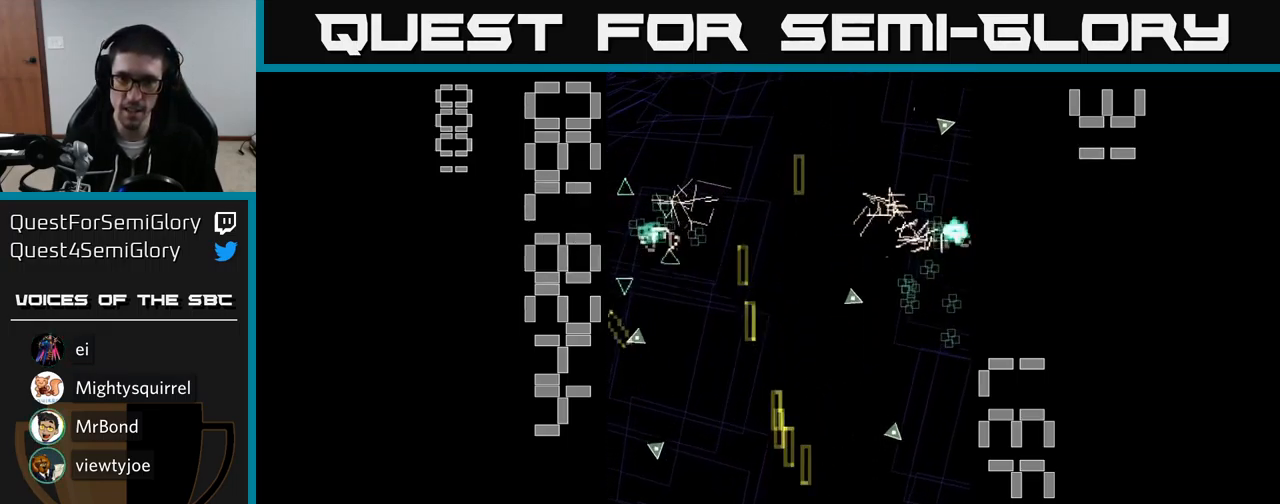
{"buttons": ["A", "DPAD_LEFT"], "events": [[33, "DPAD_LEFT", "down"], [50, "DPAD_UP", "up"], [167, "DPAD_LEFT", "up"], [183, "DPAD_RIGHT", "down"], [467, "DPAD_DOWN", "down"], [467, "DPAD_RIGHT", "up"], [483, "DPAD_DOWN", "up"], [500, "DPAD_LEFT", "down"]]}
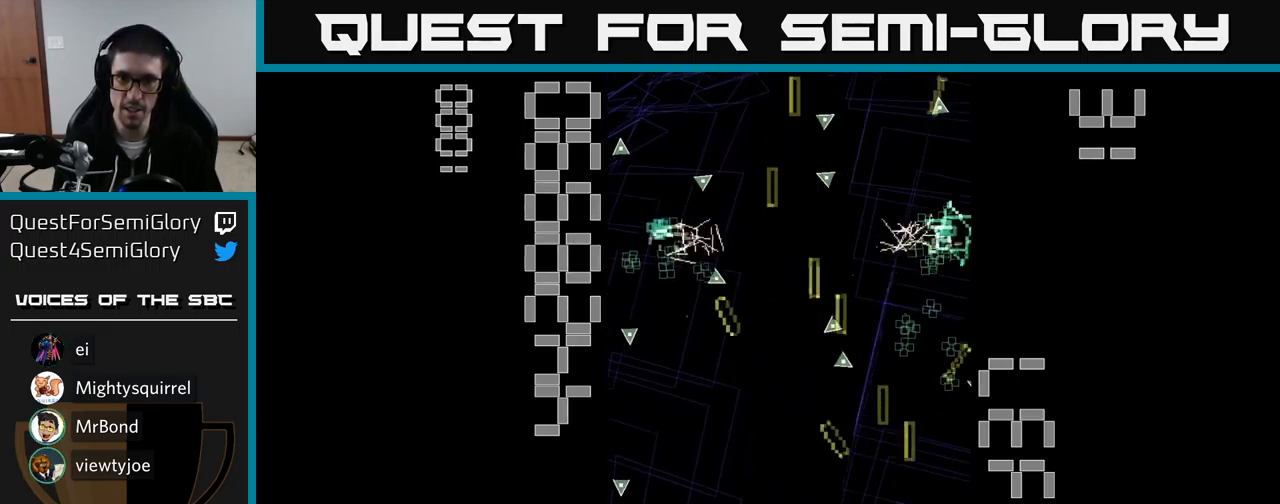
{"buttons": ["A", "DPAD_RIGHT"], "events": [[367, "DPAD_LEFT", "up"], [383, "DPAD_RIGHT", "down"]]}
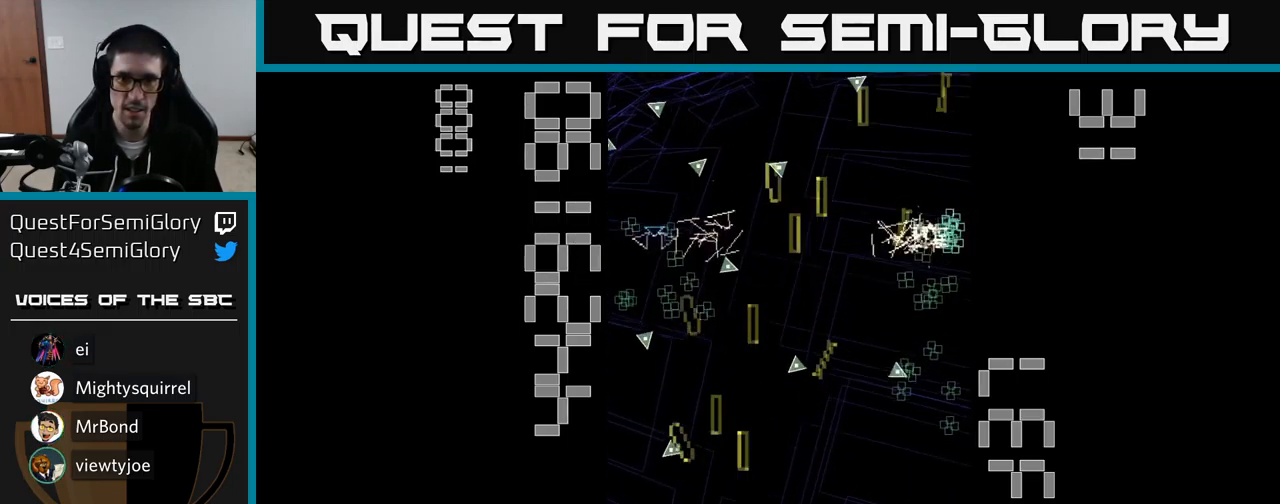
{"buttons": ["A", "DPAD_UP", "DPAD_LEFT"], "events": [[200, "DPAD_RIGHT", "up"], [217, "DPAD_LEFT", "down"], [417, "DPAD_UP", "down"]]}
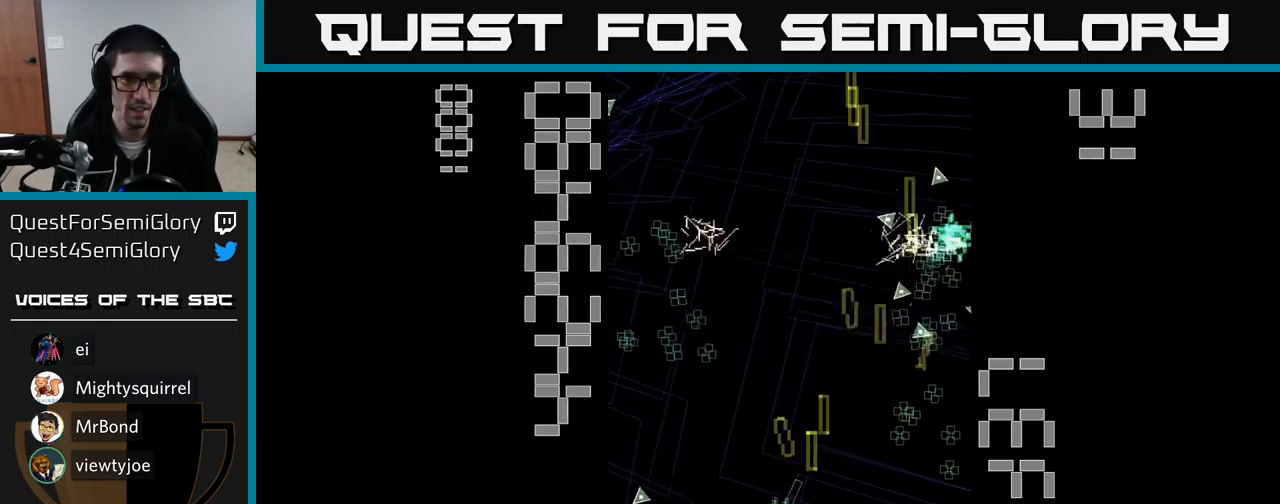
{"buttons": ["A"], "events": [[284, "DPAD_LEFT", "up"], [300, "DPAD_UP", "up"], [367, "DPAD_DOWN", "down"], [484, "DPAD_DOWN", "up"]]}
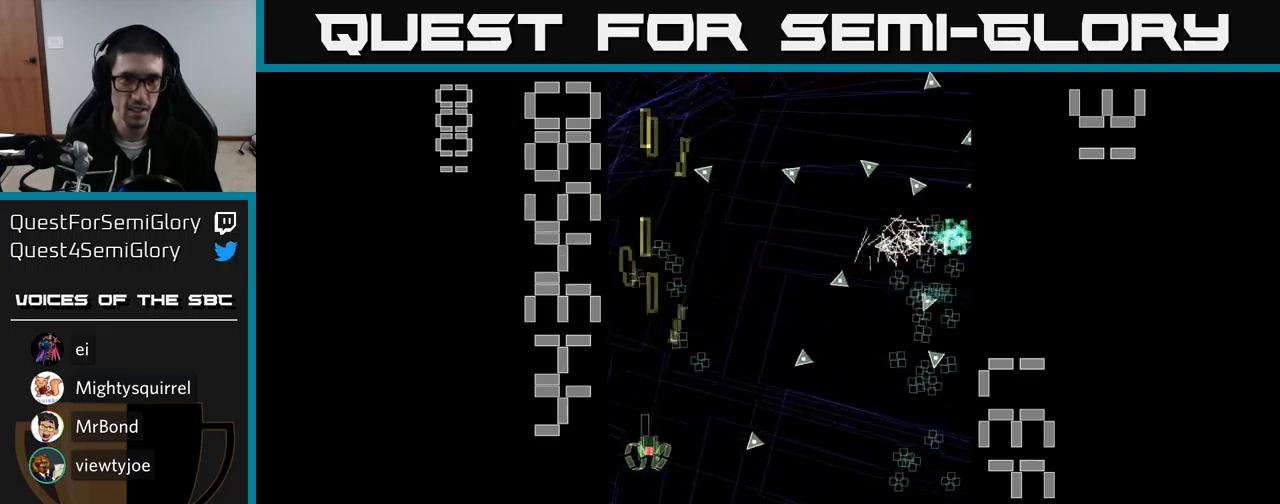
{"buttons": ["A", "DPAD_RIGHT"]}
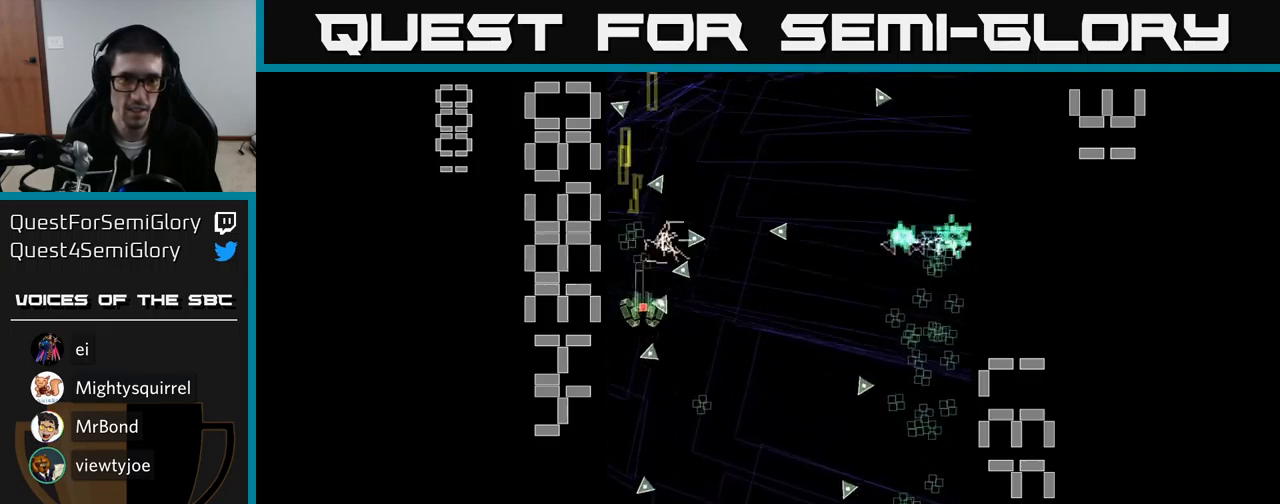
{"buttons": ["A", "DPAD_DOWN", "DPAD_RIGHT"], "events": [[84, "DPAD_DOWN", "down"], [117, "DPAD_RIGHT", "up"], [334, "DPAD_RIGHT", "down"], [350, "DPAD_DOWN", "up"], [467, "DPAD_DOWN", "down"]]}
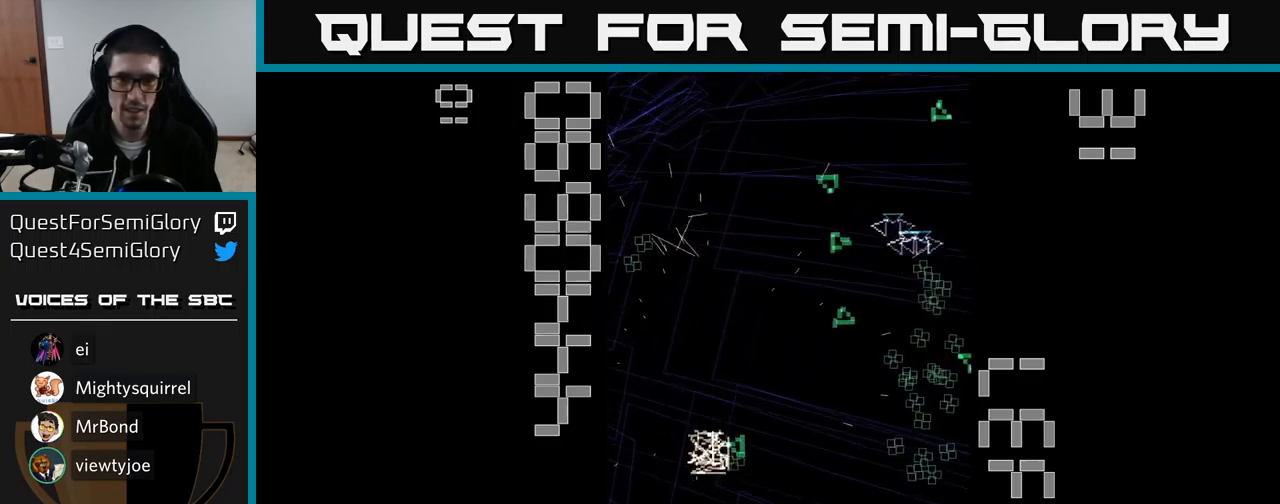
{"buttons": ["A", "DPAD_DOWN", "DPAD_RIGHT"], "events": [[117, "DPAD_DOWN", "up"], [117, "DPAD_RIGHT", "up"], [300, "DPAD_RIGHT", "down"], [467, "DPAD_DOWN", "down"]]}
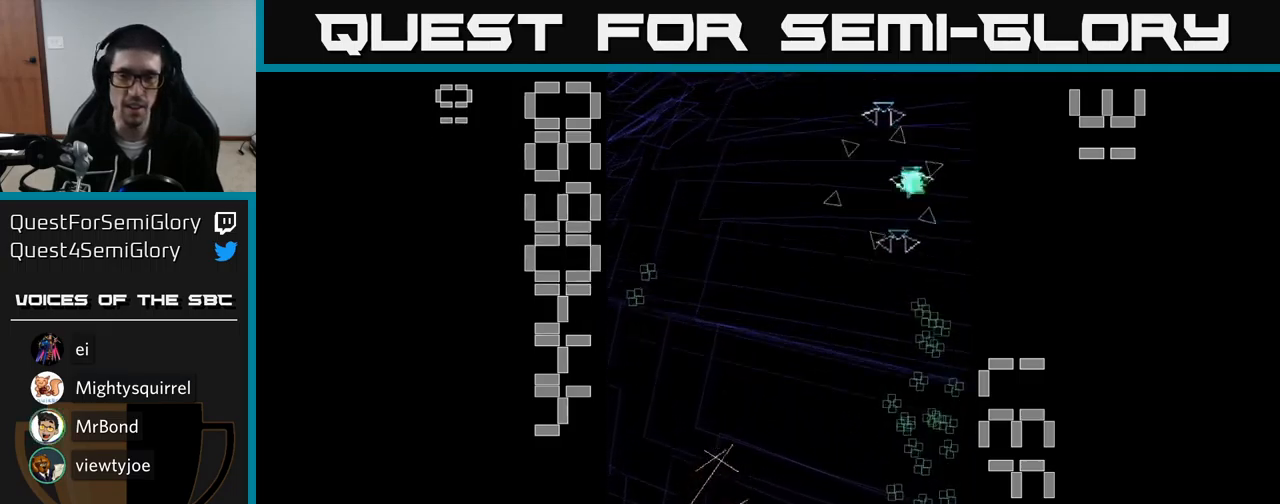
{"buttons": ["A", "DPAD_RIGHT"], "events": [[34, "DPAD_RIGHT", "up"], [150, "DPAD_RIGHT", "down"], [484, "DPAD_DOWN", "up"]]}
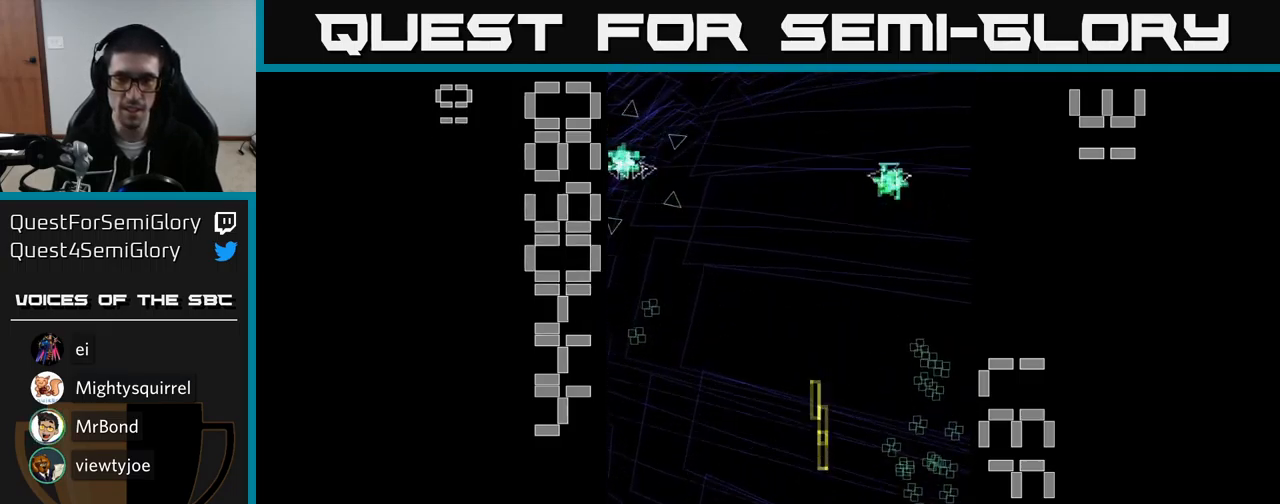
{"buttons": ["A", "DPAD_DOWN"], "events": [[150, "DPAD_UP", "down"], [184, "DPAD_RIGHT", "up"], [300, "DPAD_LEFT", "down"], [367, "DPAD_LEFT", "up"], [384, "DPAD_UP", "up"], [434, "DPAD_RIGHT", "down"], [450, "DPAD_DOWN", "down"], [467, "DPAD_RIGHT", "up"]]}
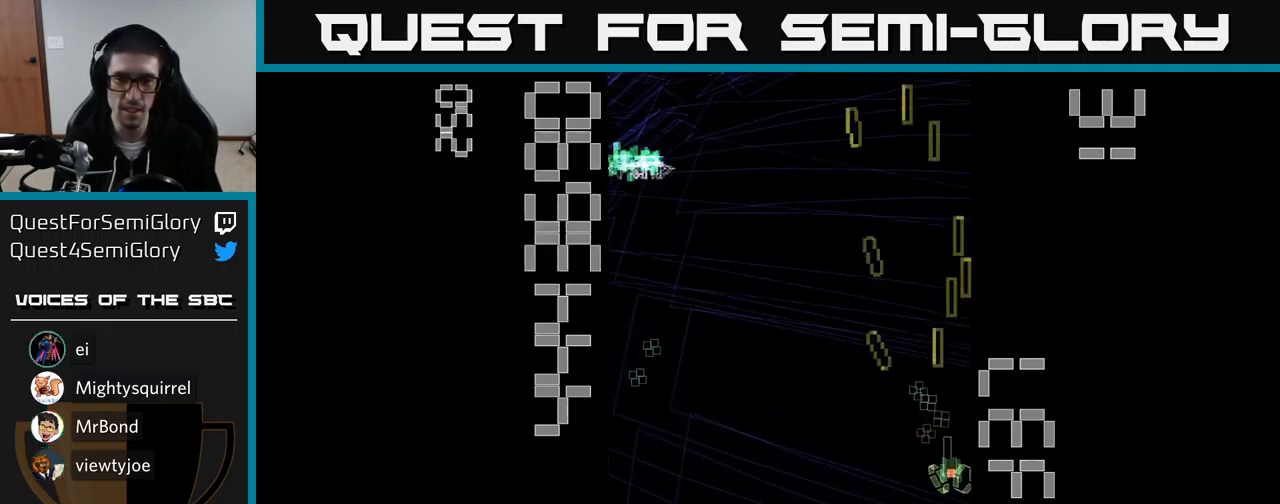
{"buttons": ["A", "DPAD_LEFT"], "events": [[150, "DPAD_DOWN", "up"], [150, "DPAD_LEFT", "down"], [184, "DPAD_UP", "down"], [267, "DPAD_LEFT", "up"], [350, "DPAD_RIGHT", "down"], [367, "DPAD_RIGHT", "up"], [417, "DPAD_LEFT", "down"], [500, "DPAD_UP", "up"]]}
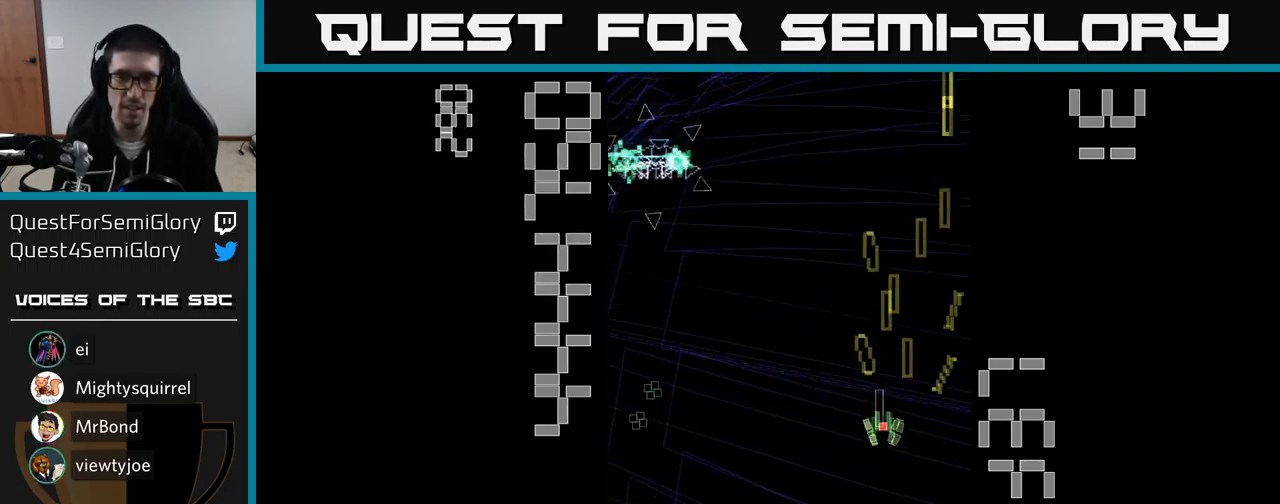
{"buttons": ["A", "DPAD_UP"], "events": [[367, "DPAD_UP", "down"], [384, "DPAD_LEFT", "up"], [400, "DPAD_RIGHT", "down"], [500, "DPAD_RIGHT", "up"]]}
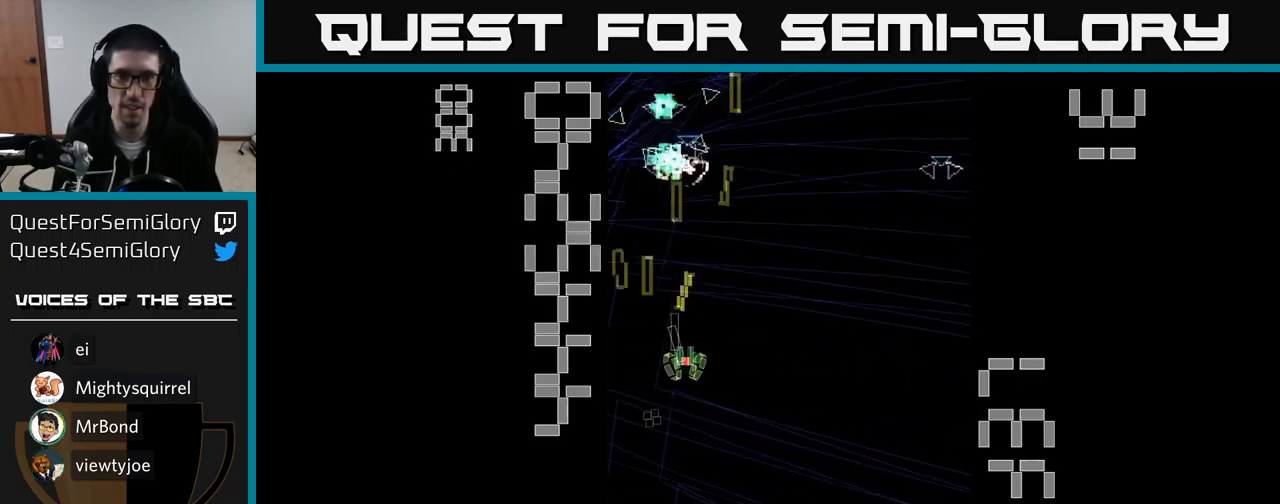
{"buttons": ["A", "DPAD_UP"], "events": [[34, "DPAD_LEFT", "down"], [34, "DPAD_UP", "up"], [67, "DPAD_DOWN", "down"], [117, "DPAD_LEFT", "up"], [184, "DPAD_RIGHT", "down"], [234, "DPAD_DOWN", "up"], [300, "DPAD_RIGHT", "up"], [300, "DPAD_UP", "down"]]}
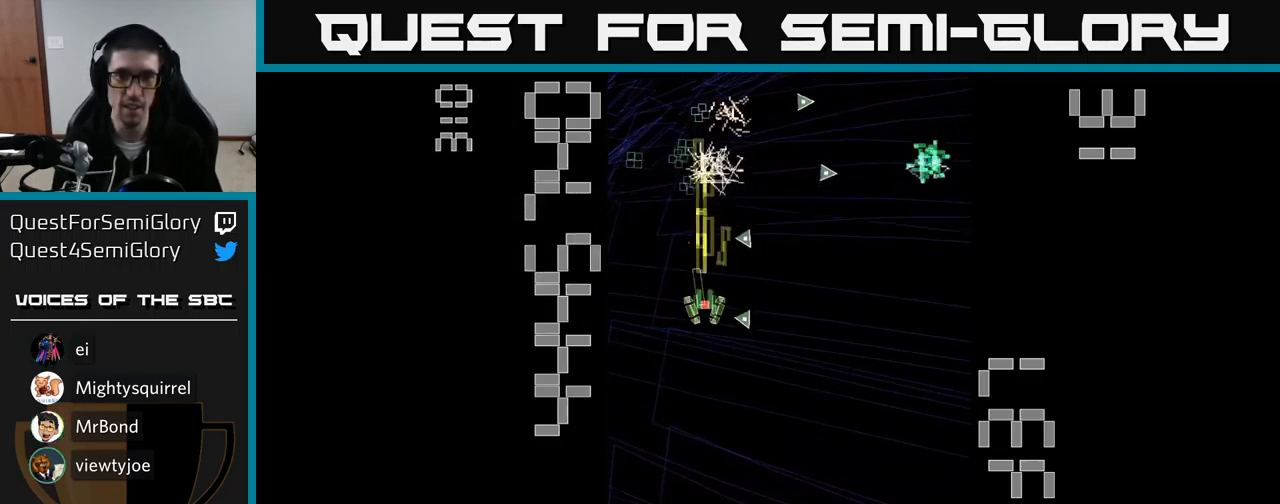
{"buttons": ["A", "DPAD_RIGHT"], "events": [[250, "DPAD_LEFT", "down"], [284, "DPAD_UP", "up"], [317, "DPAD_DOWN", "down"], [384, "DPAD_LEFT", "up"], [417, "DPAD_DOWN", "up"], [417, "DPAD_RIGHT", "down"]]}
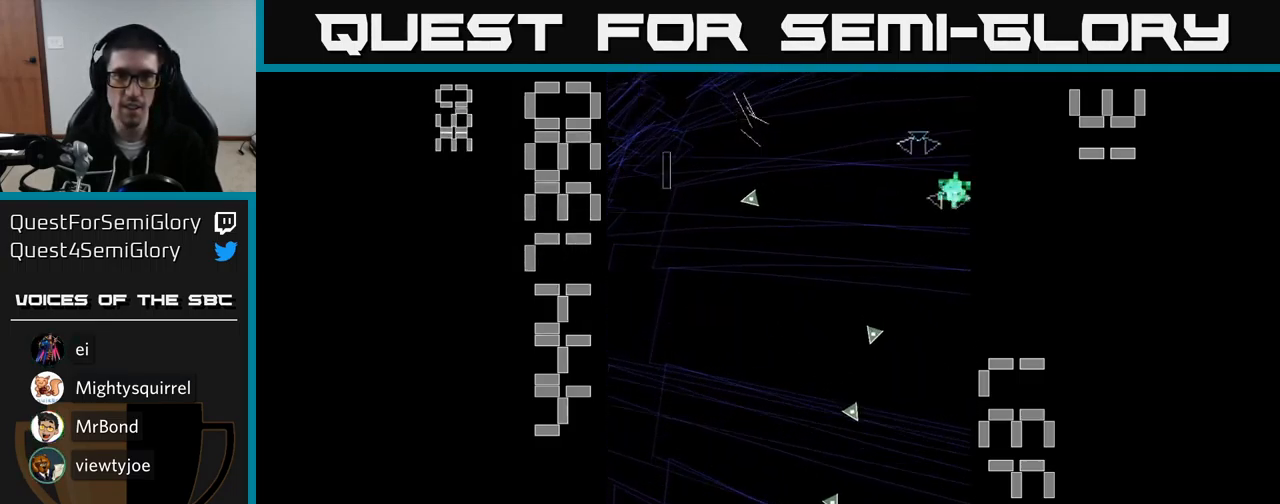
{"buttons": ["A", "DPAD_DOWN"], "events": [[267, "DPAD_DOWN", "down"], [484, "DPAD_RIGHT", "up"]]}
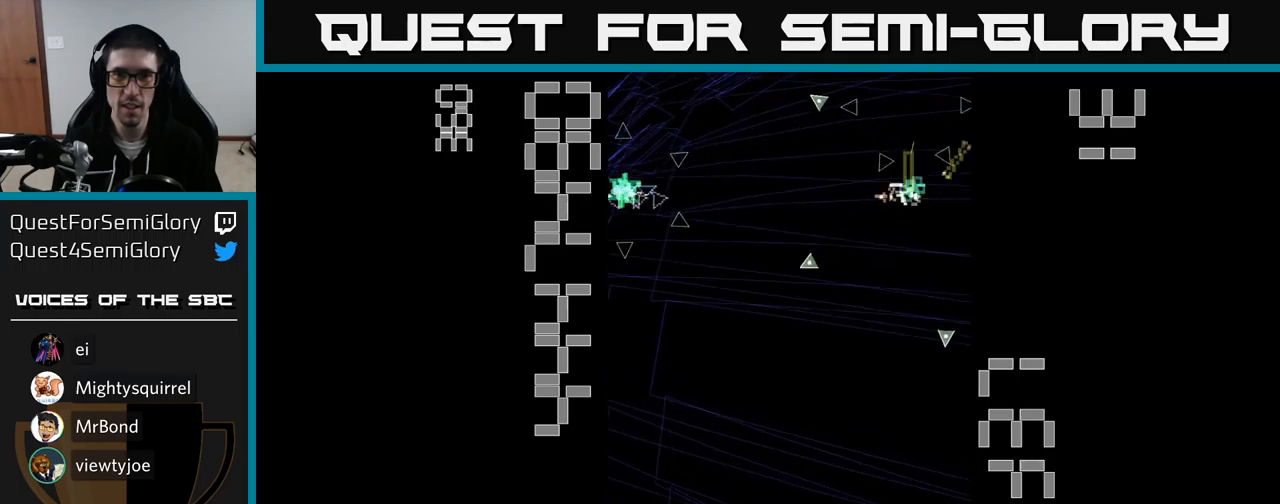
{"buttons": ["A", "DPAD_LEFT"], "events": [[17, "DPAD_DOWN", "up"], [33, "DPAD_LEFT", "down"], [100, "DPAD_DOWN", "down"], [383, "DPAD_DOWN", "up"]]}
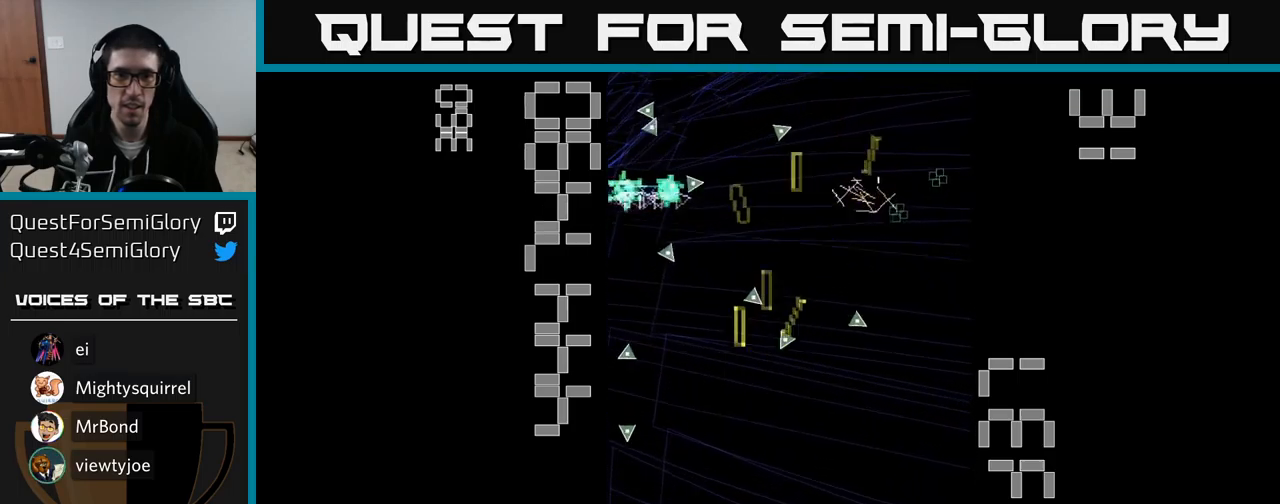
{"buttons": ["A", "DPAD_UP", "DPAD_RIGHT"], "events": [[67, "DPAD_DOWN", "down"], [67, "DPAD_LEFT", "up"], [117, "DPAD_RIGHT", "down"], [217, "DPAD_RIGHT", "up"], [267, "DPAD_LEFT", "down"], [350, "DPAD_DOWN", "up"], [433, "DPAD_UP", "down"], [450, "DPAD_LEFT", "up"], [500, "DPAD_RIGHT", "down"]]}
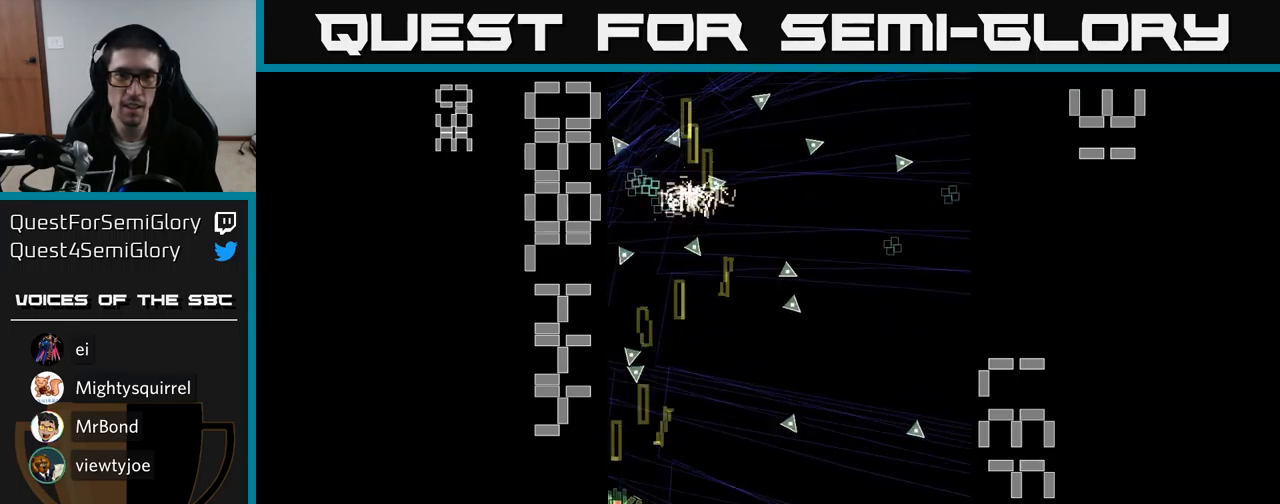
{"buttons": ["A", "DPAD_UP"], "events": [[17, "DPAD_UP", "up"], [267, "DPAD_RIGHT", "up"], [283, "DPAD_UP", "down"], [333, "DPAD_LEFT", "down"], [350, "DPAD_UP", "up"], [483, "DPAD_LEFT", "up"], [483, "DPAD_UP", "down"]]}
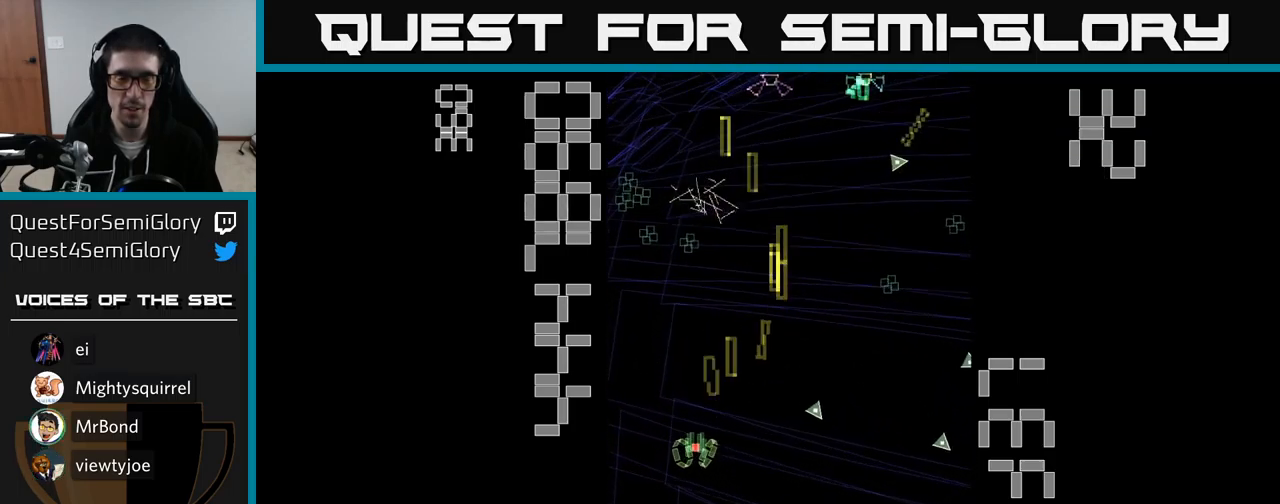
{"buttons": ["A", "DPAD_RIGHT"], "events": [[117, "DPAD_RIGHT", "down"], [233, "DPAD_UP", "up"]]}
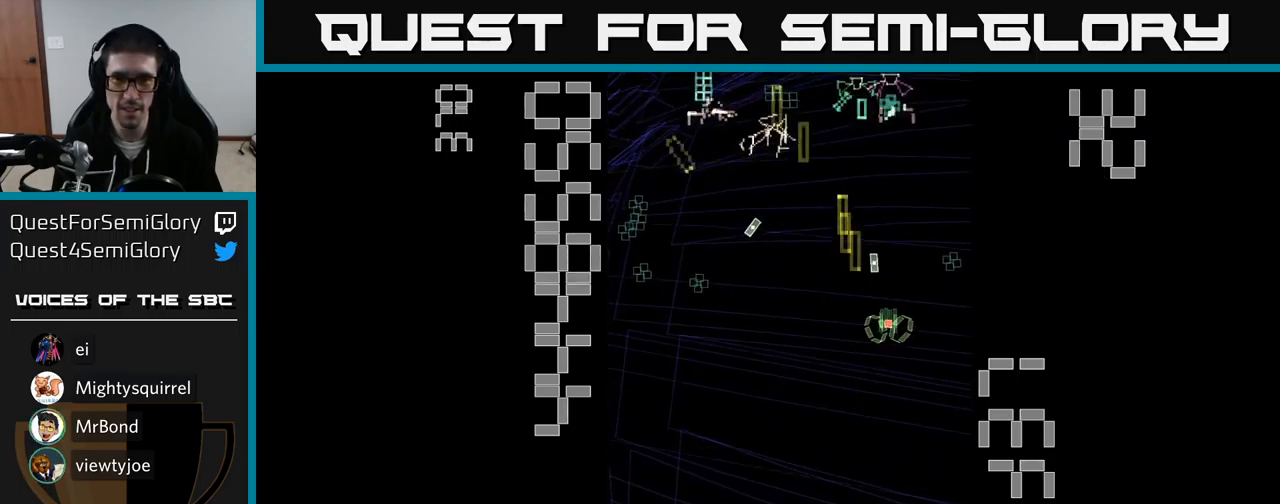
{"buttons": ["A", "DPAD_LEFT"], "events": [[117, "DPAD_RIGHT", "up"], [117, "DPAD_UP", "down"], [167, "DPAD_UP", "up"], [183, "DPAD_LEFT", "down"], [217, "DPAD_DOWN", "down"], [467, "DPAD_DOWN", "up"]]}
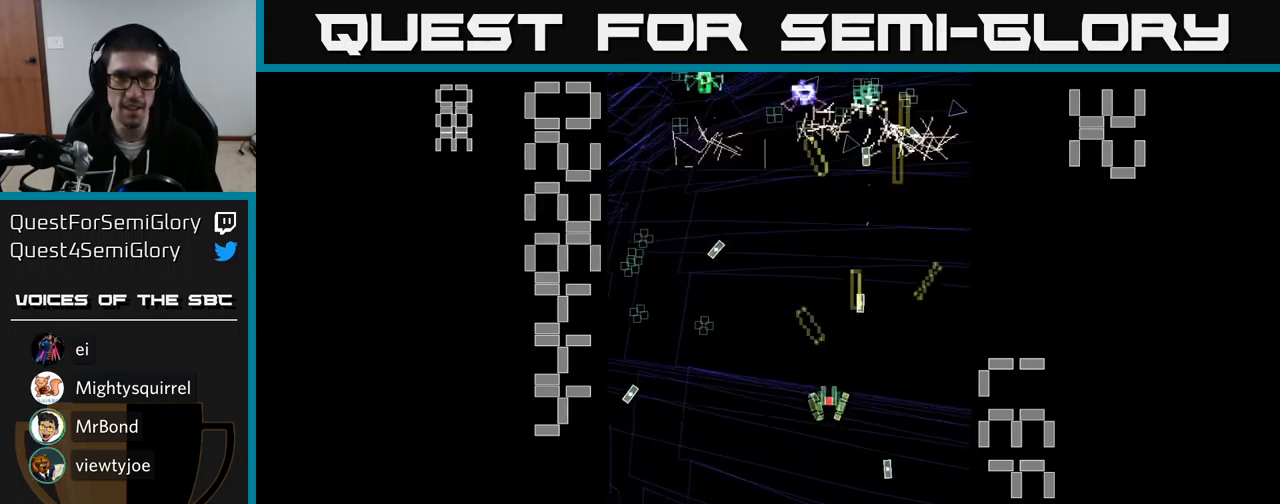
{"buttons": ["A", "DPAD_LEFT"], "events": [[200, "DPAD_LEFT", "up"], [217, "DPAD_DOWN", "down"], [233, "DPAD_RIGHT", "down"], [250, "DPAD_DOWN", "up"], [367, "DPAD_RIGHT", "up"], [367, "DPAD_UP", "down"], [400, "DPAD_LEFT", "down"], [483, "DPAD_UP", "up"]]}
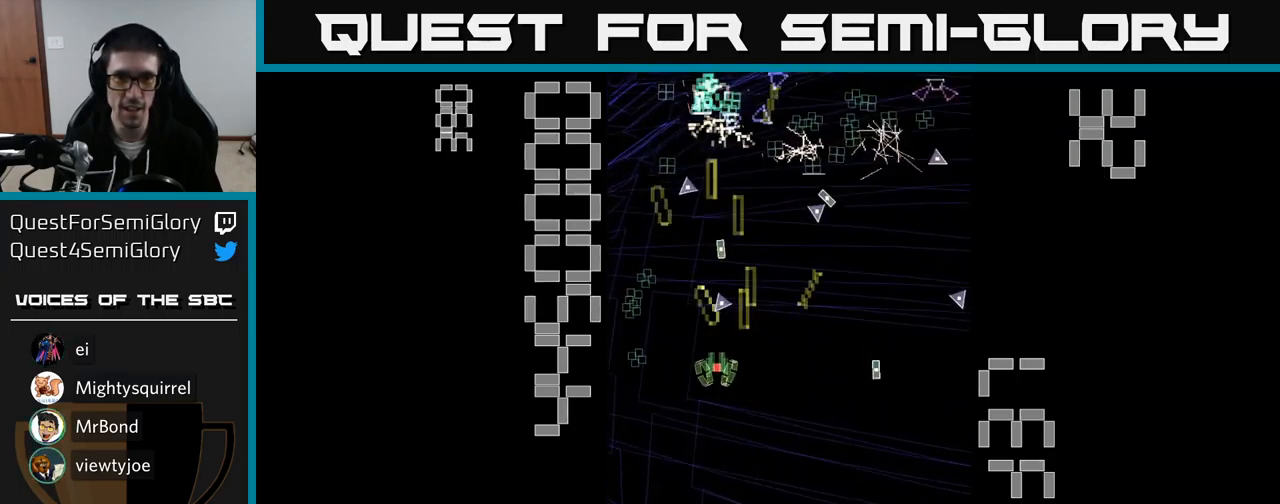
{"buttons": ["A", "DPAD_UP", "DPAD_LEFT"], "events": [[50, "DPAD_DOWN", "down"], [67, "DPAD_LEFT", "up"], [100, "DPAD_RIGHT", "down"], [267, "DPAD_DOWN", "up"], [267, "DPAD_RIGHT", "up"], [317, "DPAD_LEFT", "down"], [450, "DPAD_UP", "down"]]}
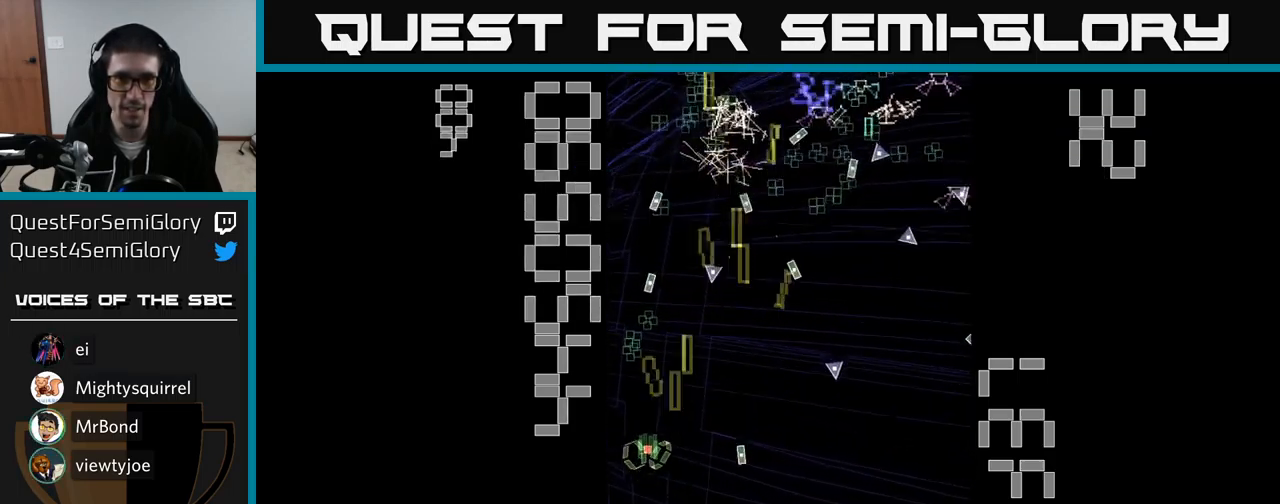
{"buttons": ["A", "DPAD_UP"], "events": [[17, "DPAD_LEFT", "up"], [67, "DPAD_RIGHT", "down"], [67, "DPAD_UP", "up"], [117, "DPAD_DOWN", "down"], [167, "DPAD_RIGHT", "up"], [333, "DPAD_DOWN", "up"], [383, "DPAD_LEFT", "down"], [383, "DPAD_UP", "down"], [500, "DPAD_LEFT", "up"]]}
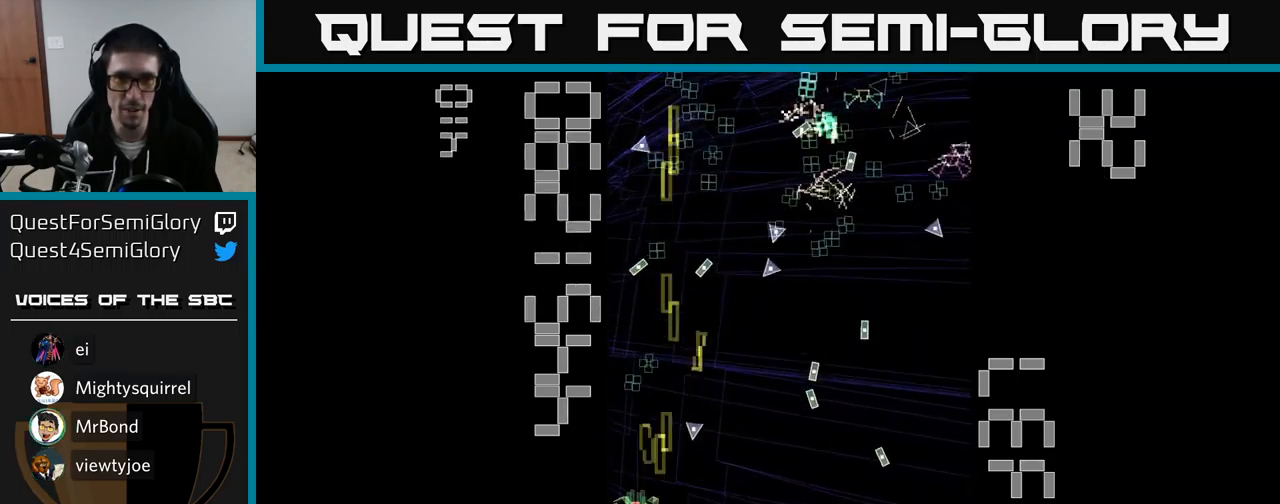
{"buttons": ["A", "DPAD_RIGHT"], "events": [[150, "DPAD_UP", "up"], [167, "DPAD_RIGHT", "down"], [233, "DPAD_DOWN", "down"], [350, "DPAD_DOWN", "up"]]}
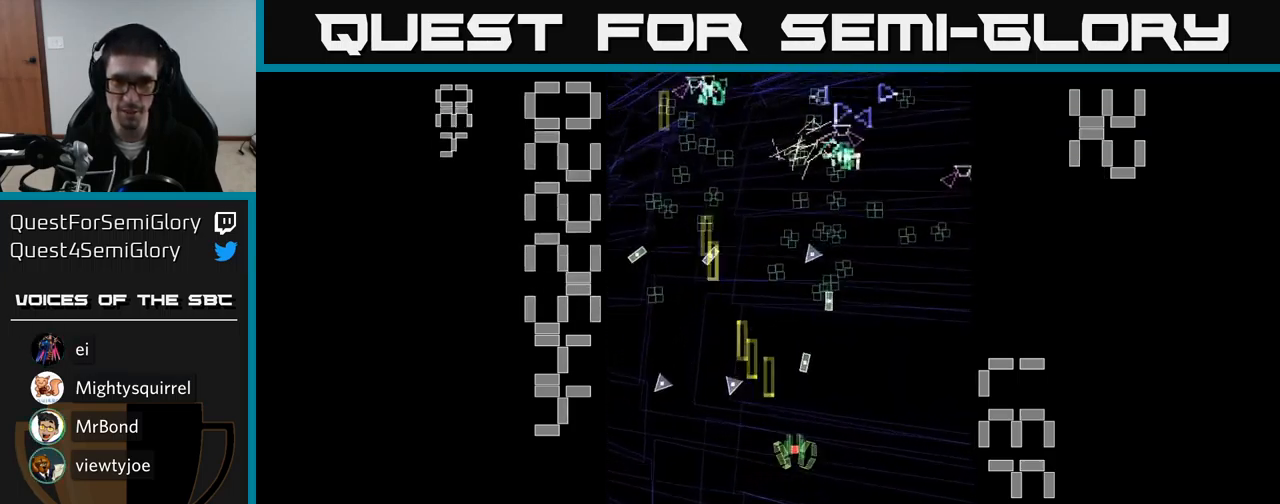
{"buttons": ["A", "DPAD_RIGHT"], "events": [[233, "DPAD_RIGHT", "up"], [266, "DPAD_LEFT", "down"], [266, "DPAD_UP", "down"], [299, "DPAD_UP", "up"], [433, "DPAD_DOWN", "down"], [433, "DPAD_LEFT", "up"], [449, "DPAD_RIGHT", "down"], [499, "DPAD_DOWN", "up"]]}
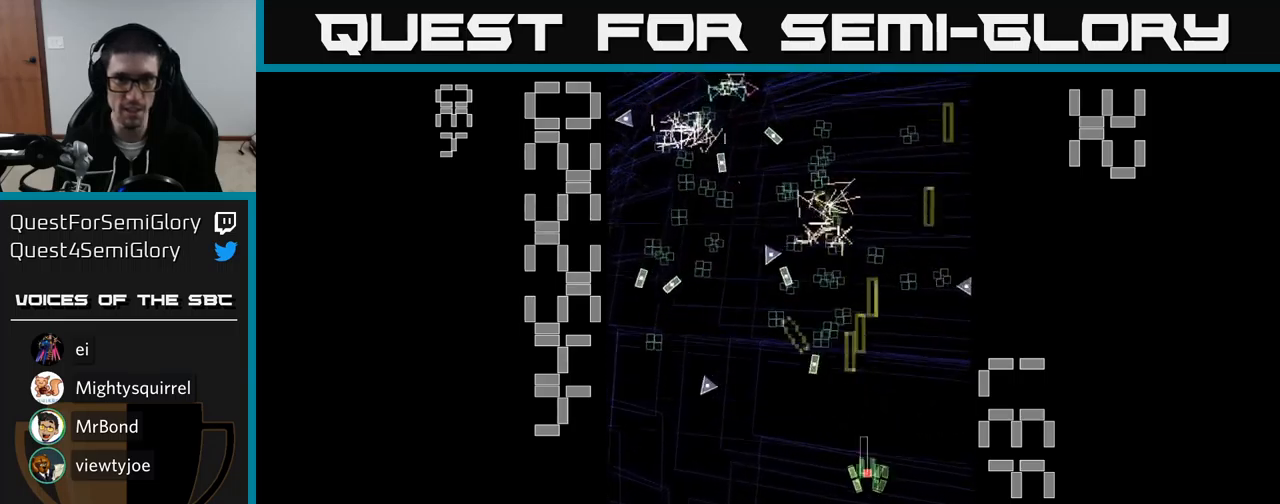
{"buttons": ["A", "DPAD_UP", "DPAD_LEFT"], "events": [[17, "DPAD_DOWN", "down"], [67, "DPAD_RIGHT", "up"], [133, "DPAD_DOWN", "up"], [133, "DPAD_LEFT", "down"], [183, "DPAD_UP", "down"], [217, "DPAD_LEFT", "up"], [233, "DPAD_RIGHT", "down"], [417, "DPAD_RIGHT", "up"], [467, "DPAD_LEFT", "down"]]}
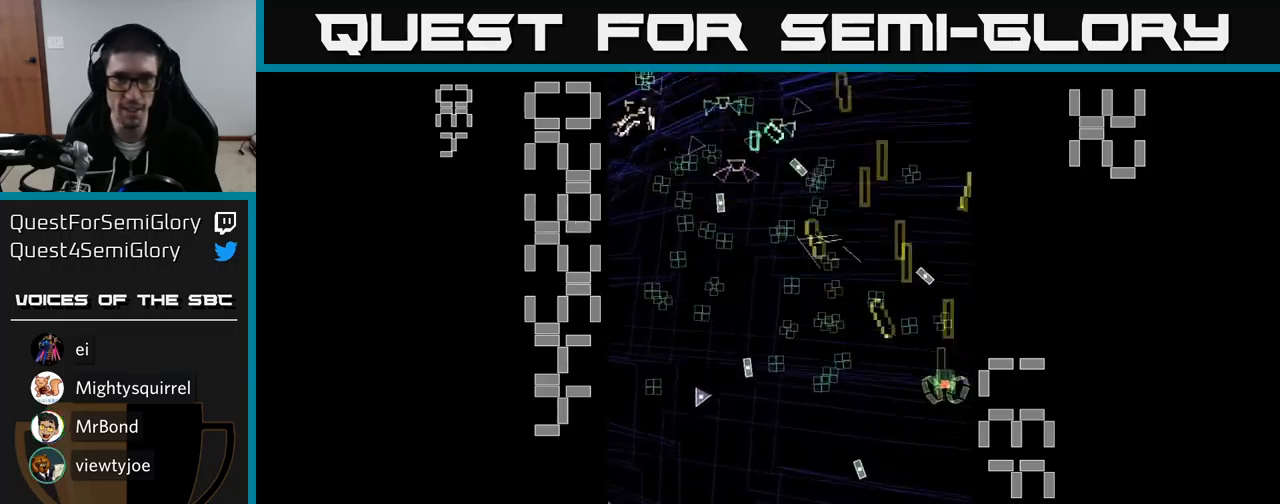
{"buttons": ["A", "DPAD_DOWN", "DPAD_LEFT"], "events": [[17, "DPAD_UP", "up"], [267, "DPAD_DOWN", "down"], [283, "DPAD_LEFT", "up"], [467, "DPAD_LEFT", "down"]]}
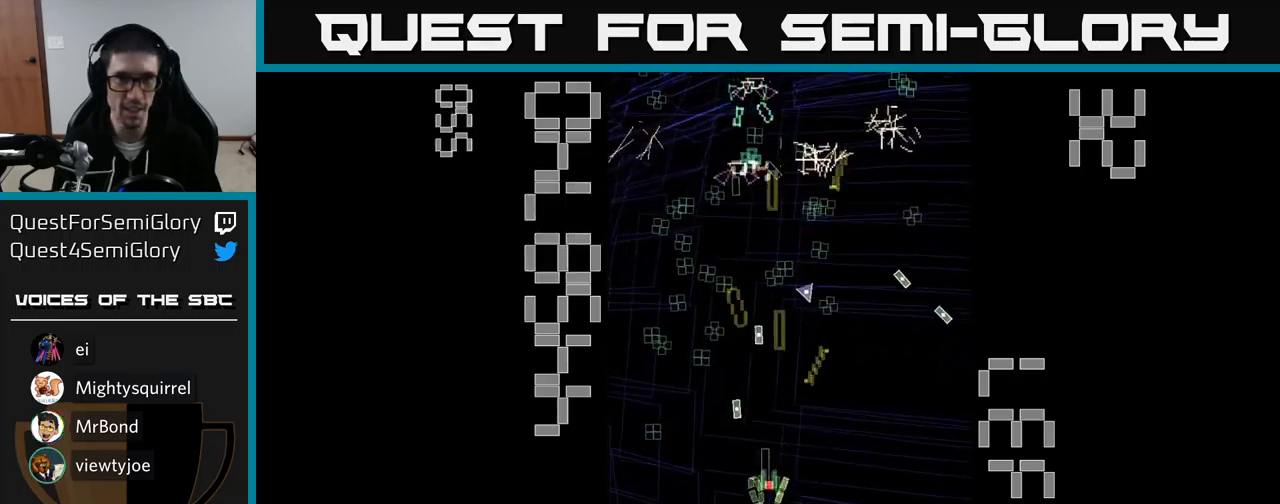
{"buttons": ["A", "DPAD_LEFT"], "events": [[117, "DPAD_DOWN", "up"], [167, "DPAD_UP", "down"], [200, "DPAD_LEFT", "up"], [483, "DPAD_LEFT", "down"], [500, "DPAD_UP", "up"]]}
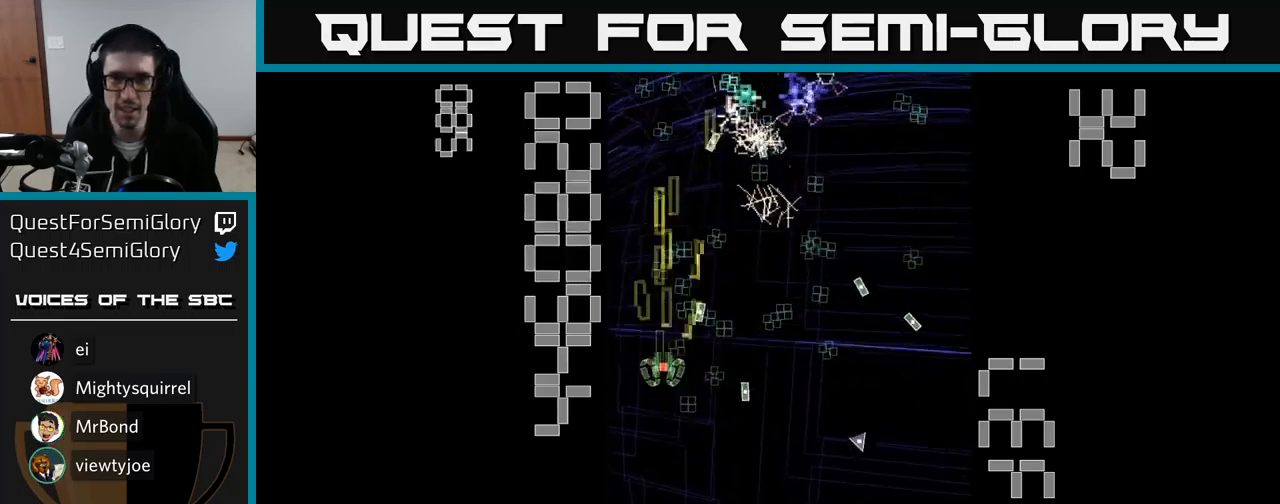
{"buttons": ["A", "DPAD_DOWN", "DPAD_RIGHT"], "events": [[100, "DPAD_LEFT", "up"], [133, "DPAD_RIGHT", "down"], [350, "DPAD_DOWN", "down"], [383, "DPAD_RIGHT", "up"], [467, "DPAD_RIGHT", "down"]]}